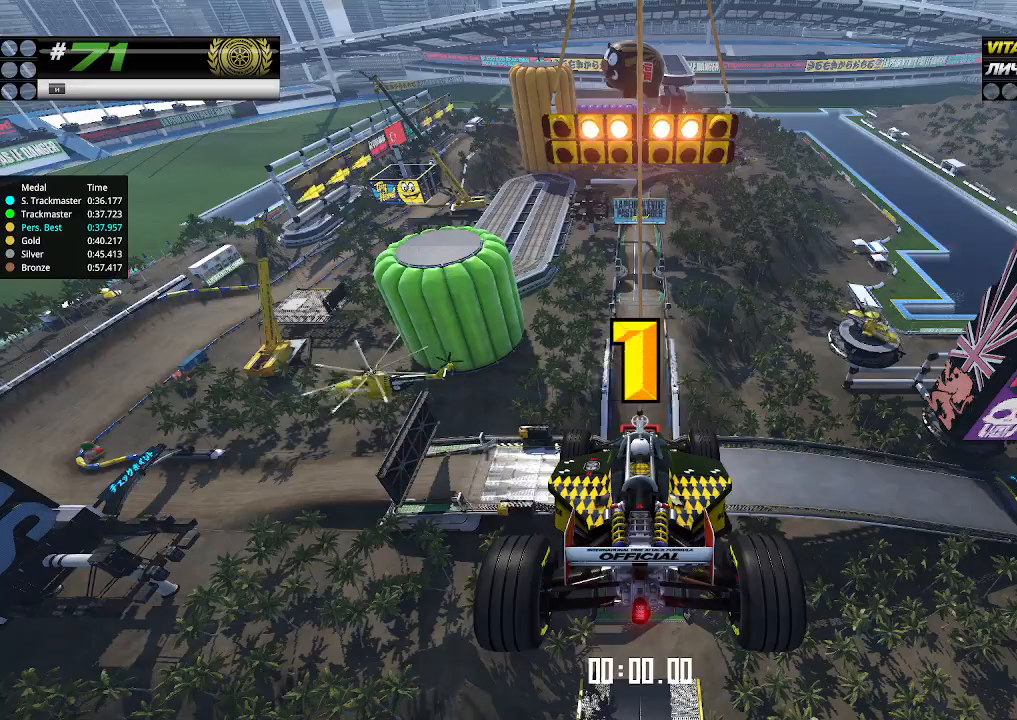
Gameplay with keyboard; each line is a JSON object with the keys held at the frame after it. "events" lists presses ("down") and releases ("up") of "down", "left", "right" and "up" between this image and that frame as [ms after this image, input, new state], when the widget could be followed in between. No other keys are recorded. Mouse input is not recorded.
{"keys": ["up"], "events": []}
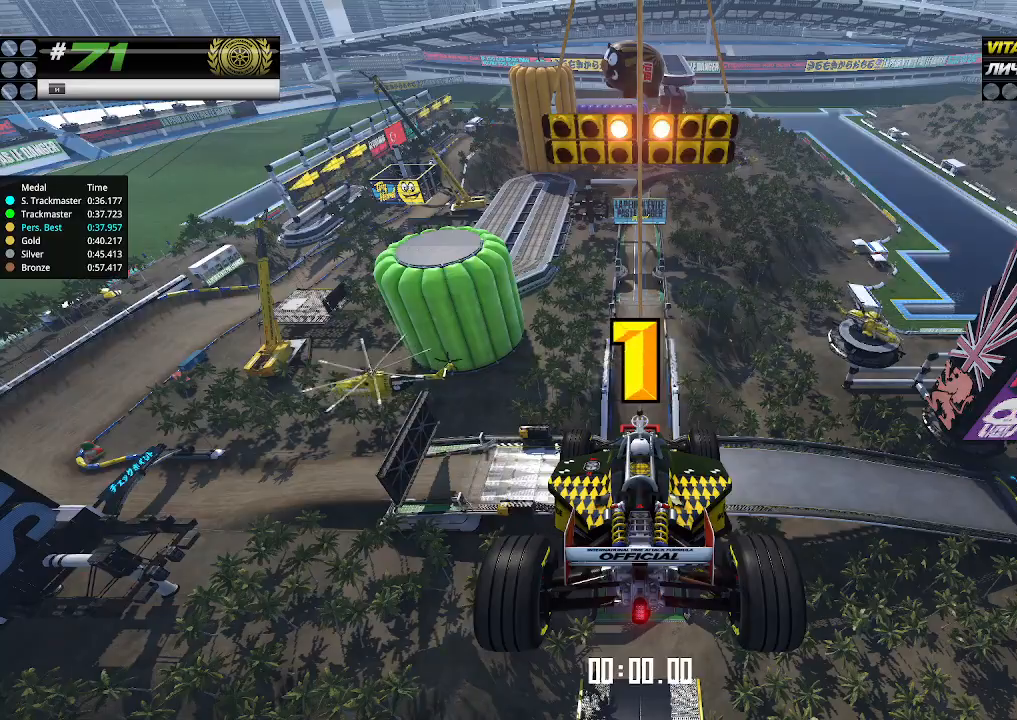
{"keys": ["up"], "events": [[467, "up", "up"], [500, "up", "down"]]}
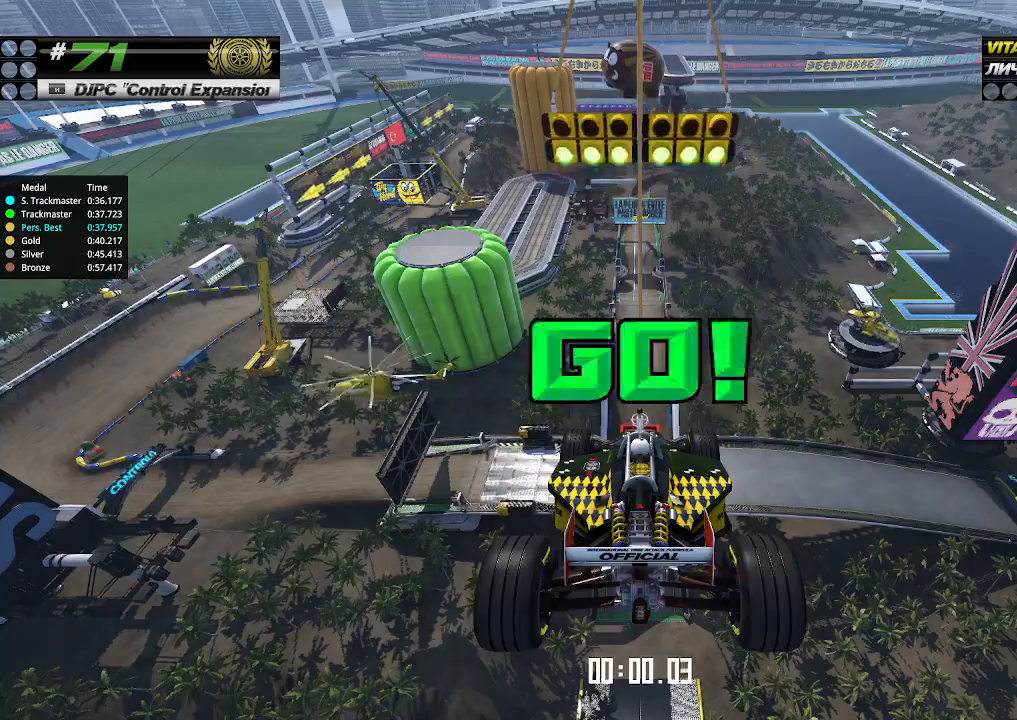
{"keys": ["up"], "events": []}
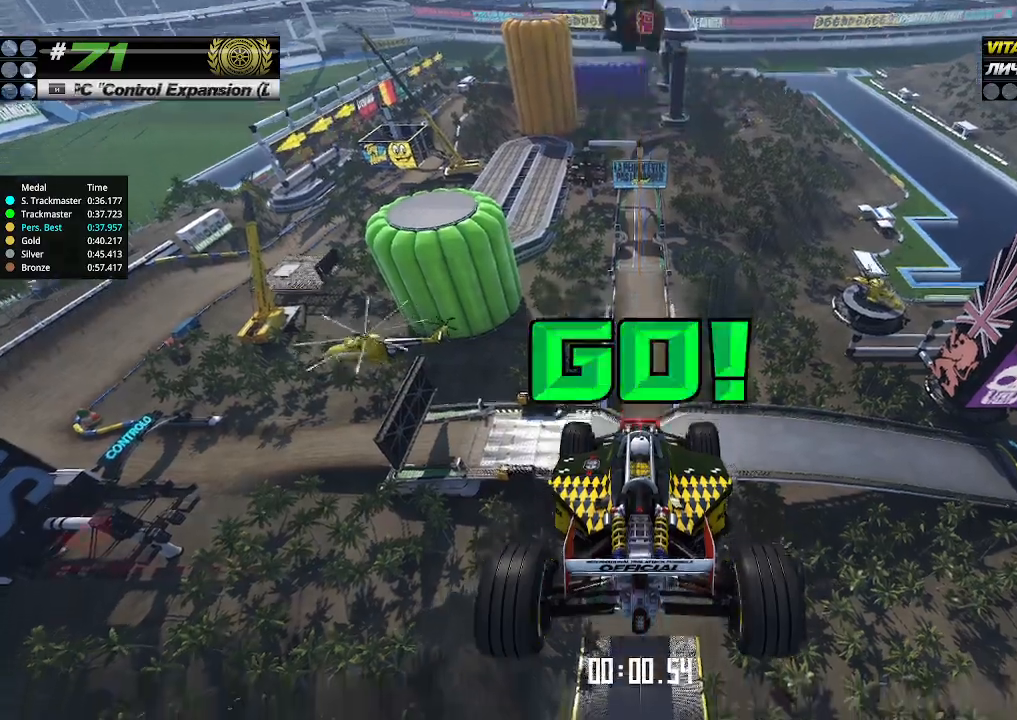
{"keys": ["up"], "events": []}
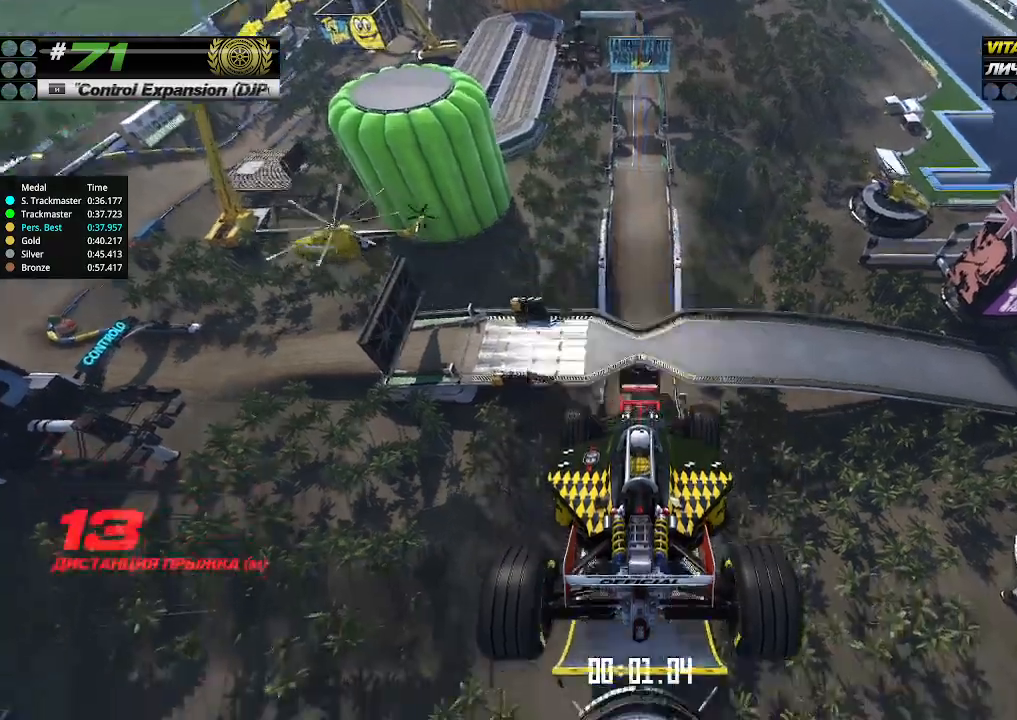
{"keys": ["up"], "events": []}
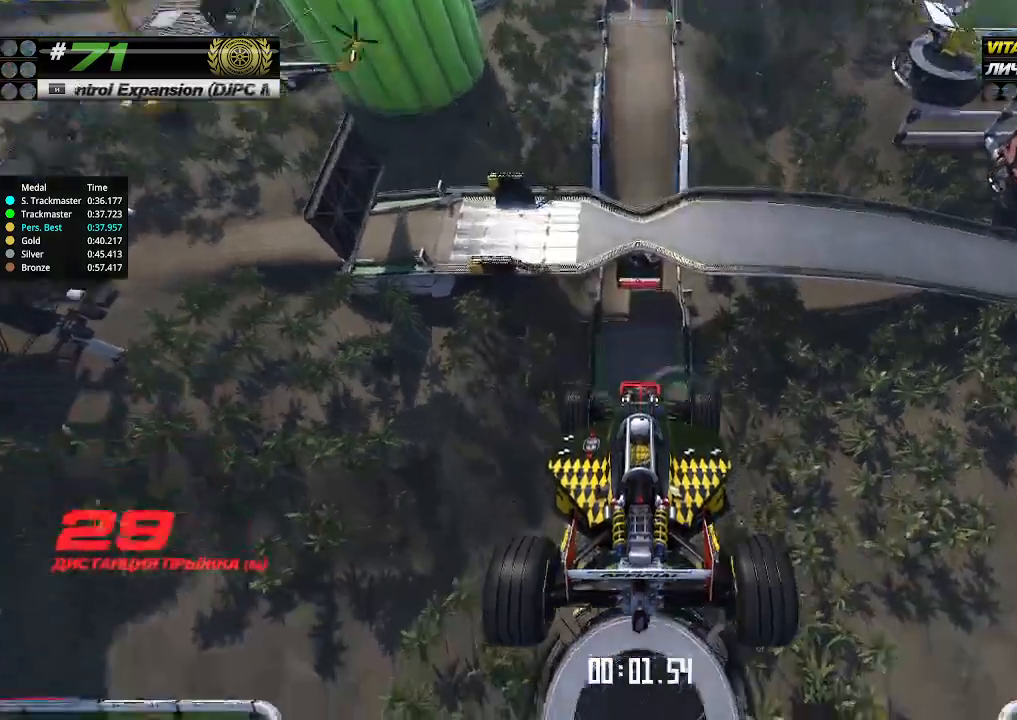
{"keys": ["up"], "events": []}
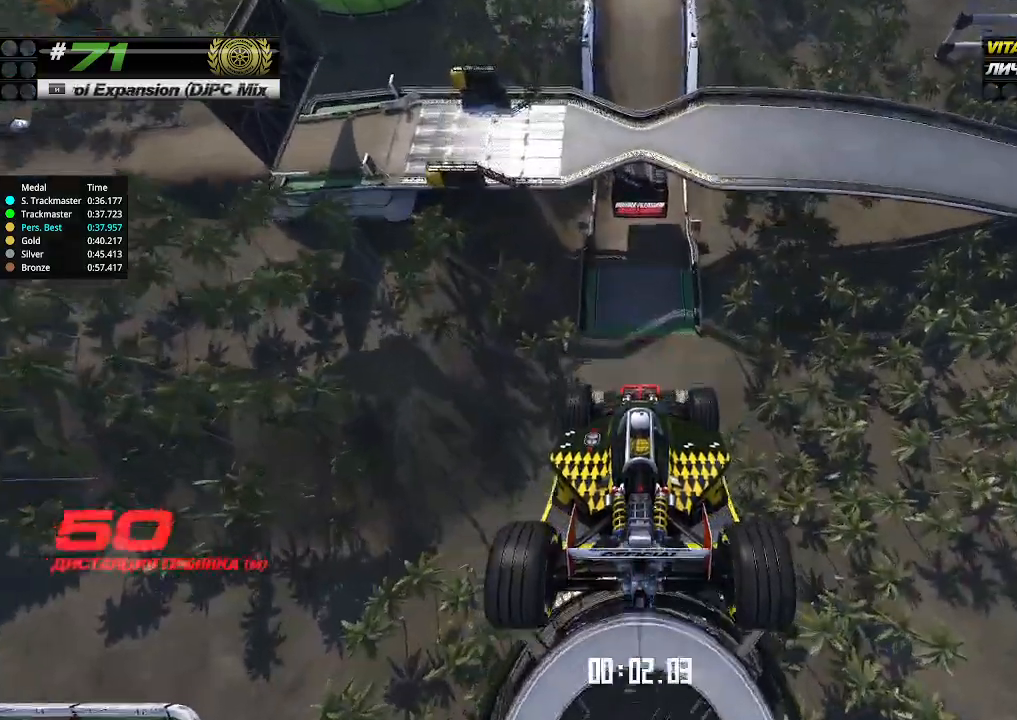
{"keys": ["up"], "events": []}
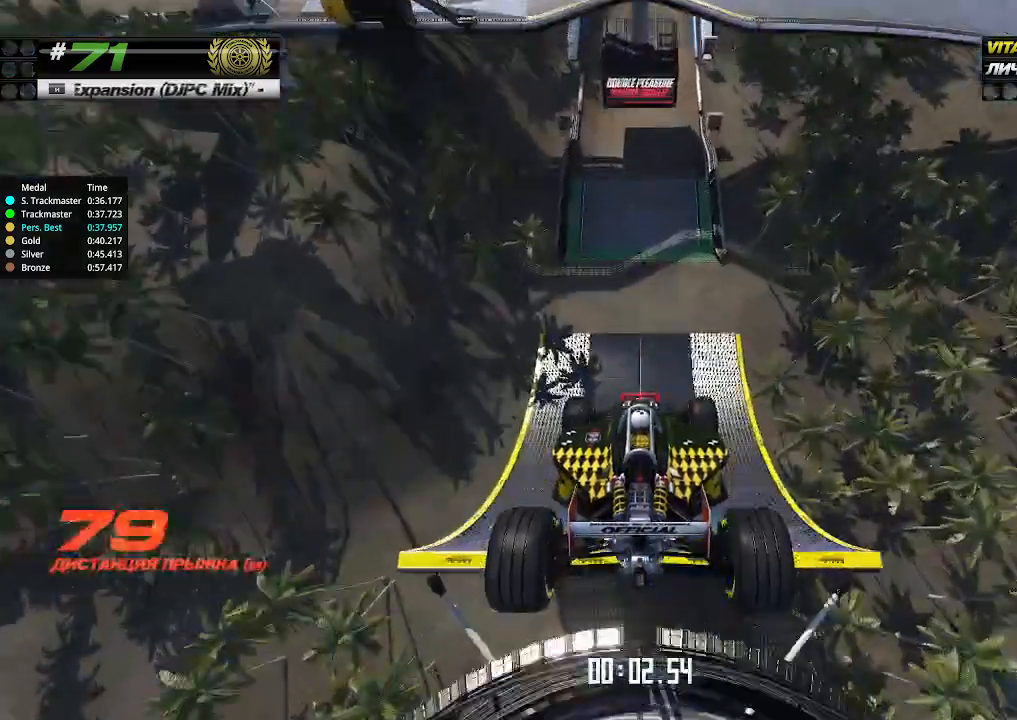
{"keys": ["up"], "events": []}
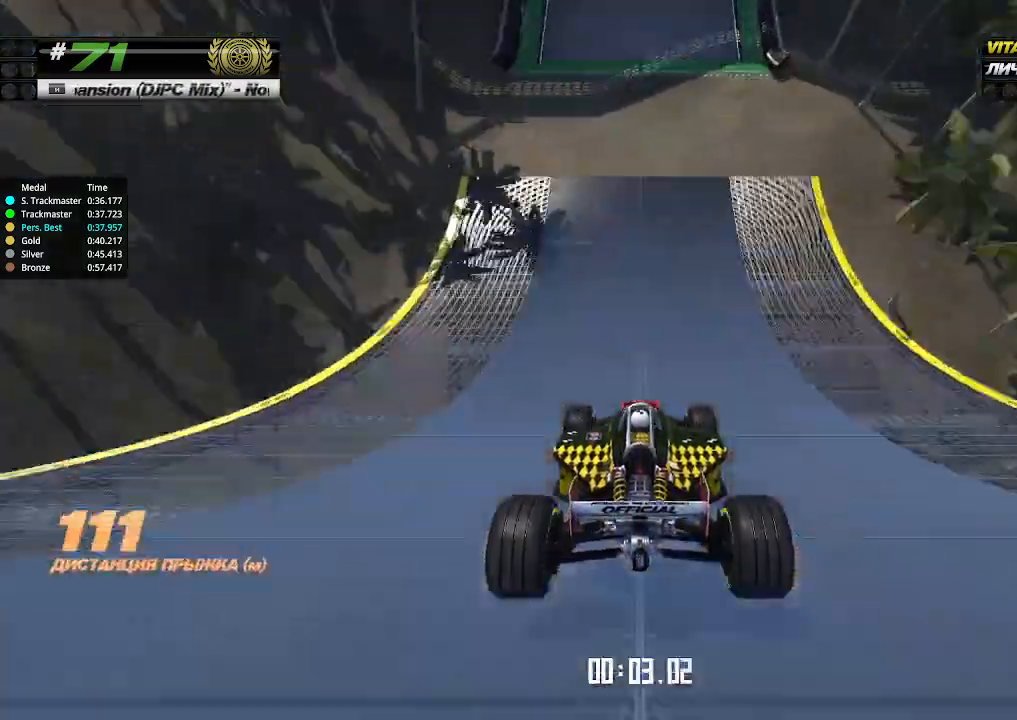
{"keys": ["up"], "events": []}
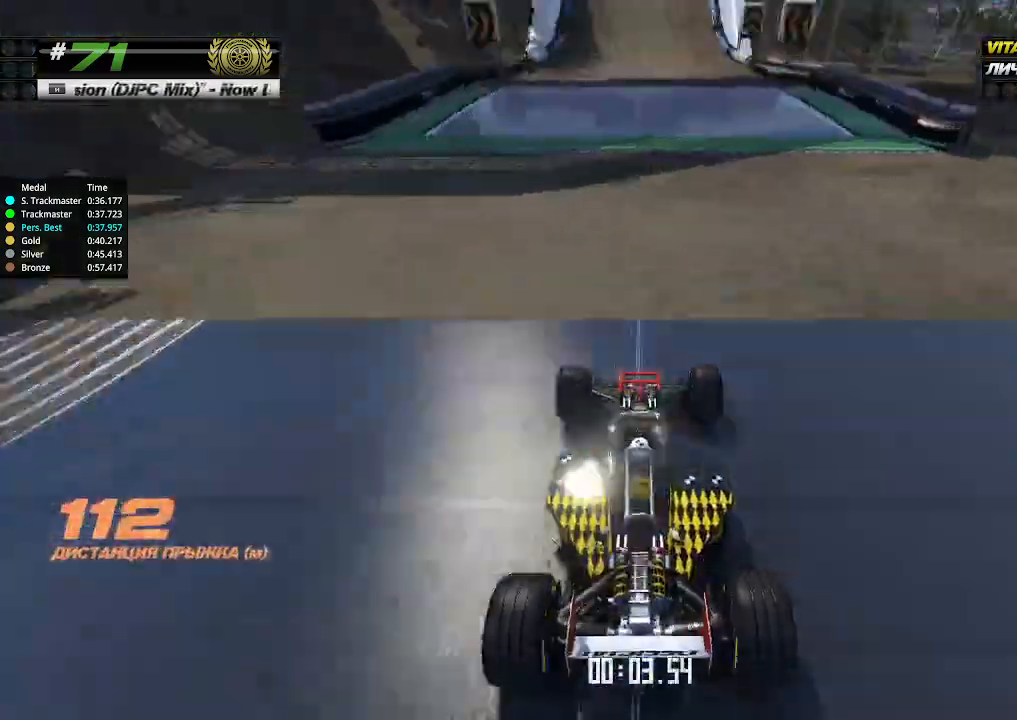
{"keys": ["up"], "events": []}
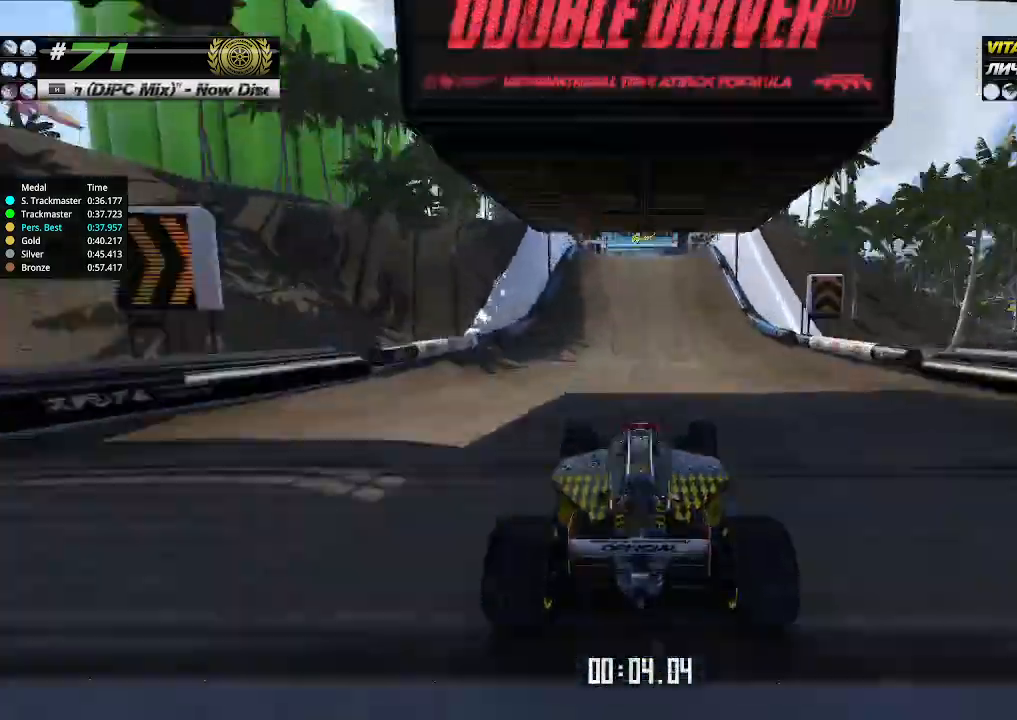
{"keys": ["up"], "events": []}
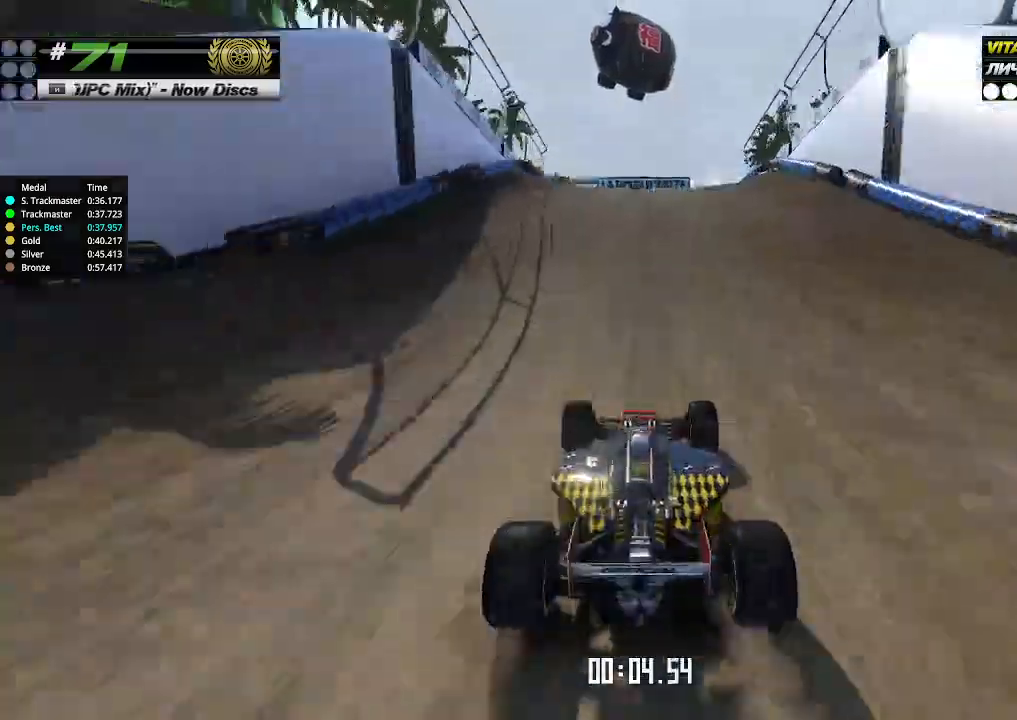
{"keys": ["up"], "events": [[33, "left", "down"], [100, "left", "up"]]}
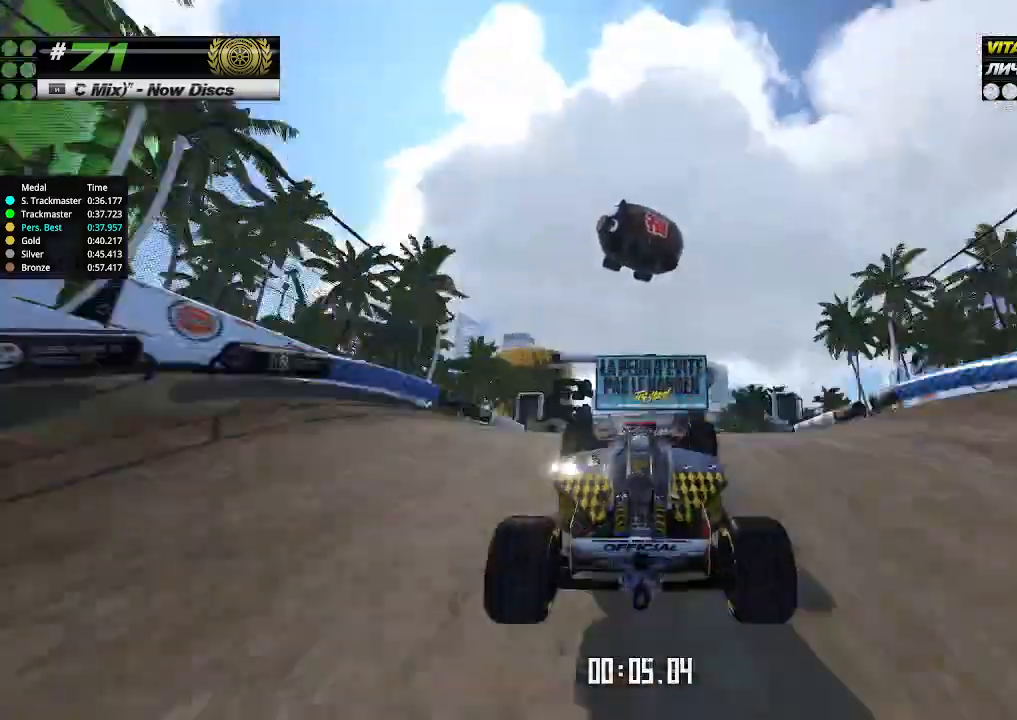
{"keys": ["up"], "events": [[200, "down", "down"], [233, "down", "up"]]}
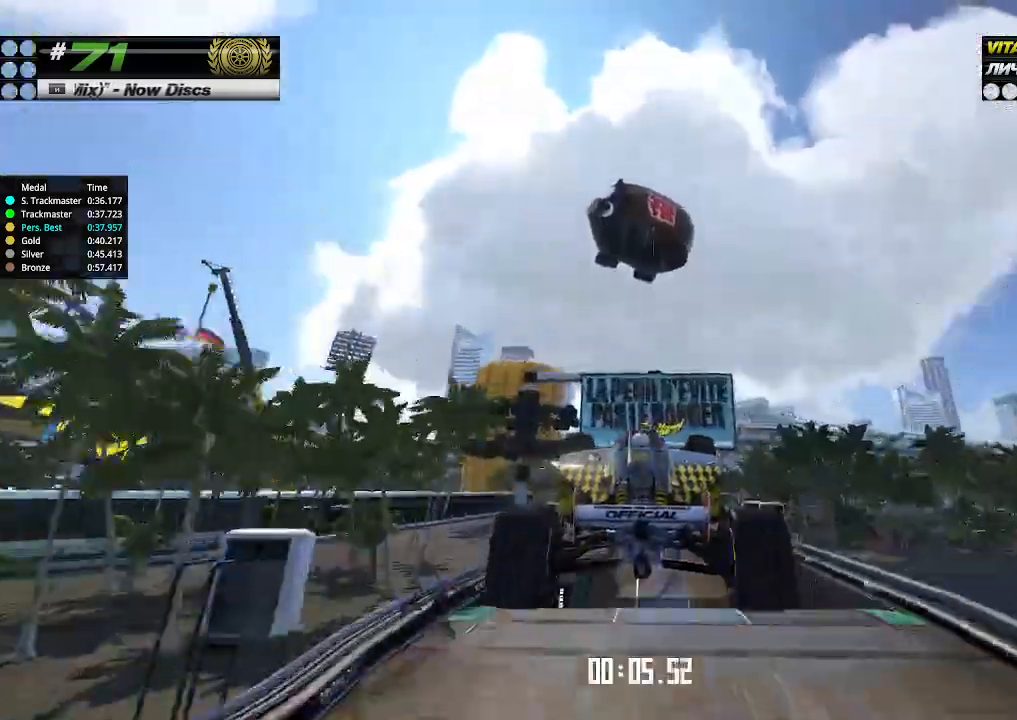
{"keys": ["up"], "events": []}
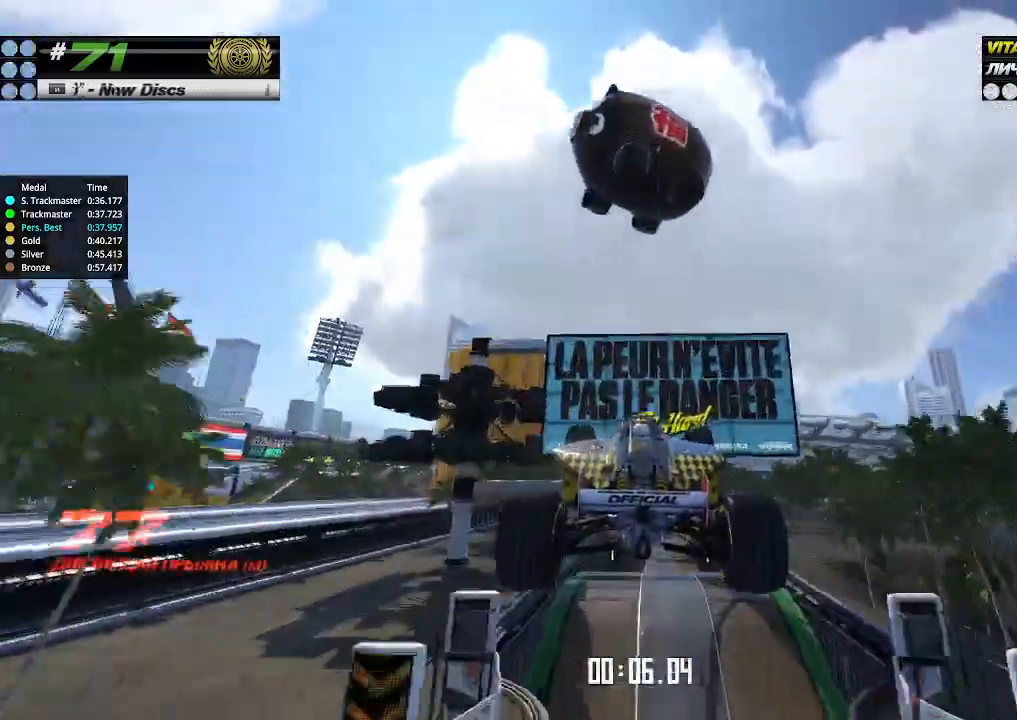
{"keys": ["up"], "events": []}
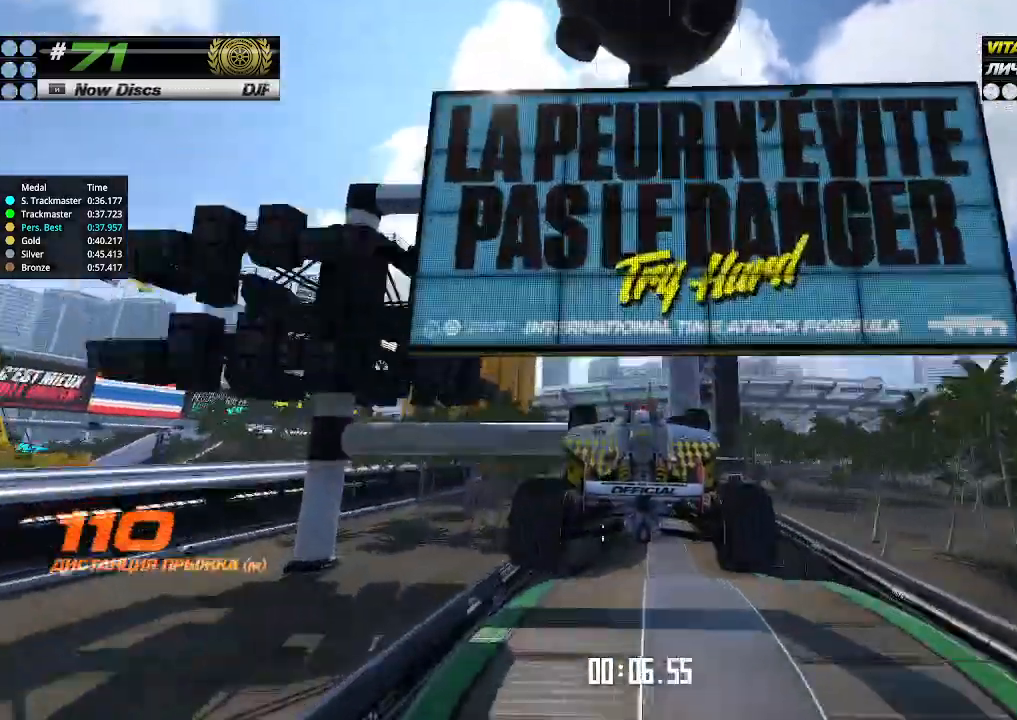
{"keys": ["up"], "events": []}
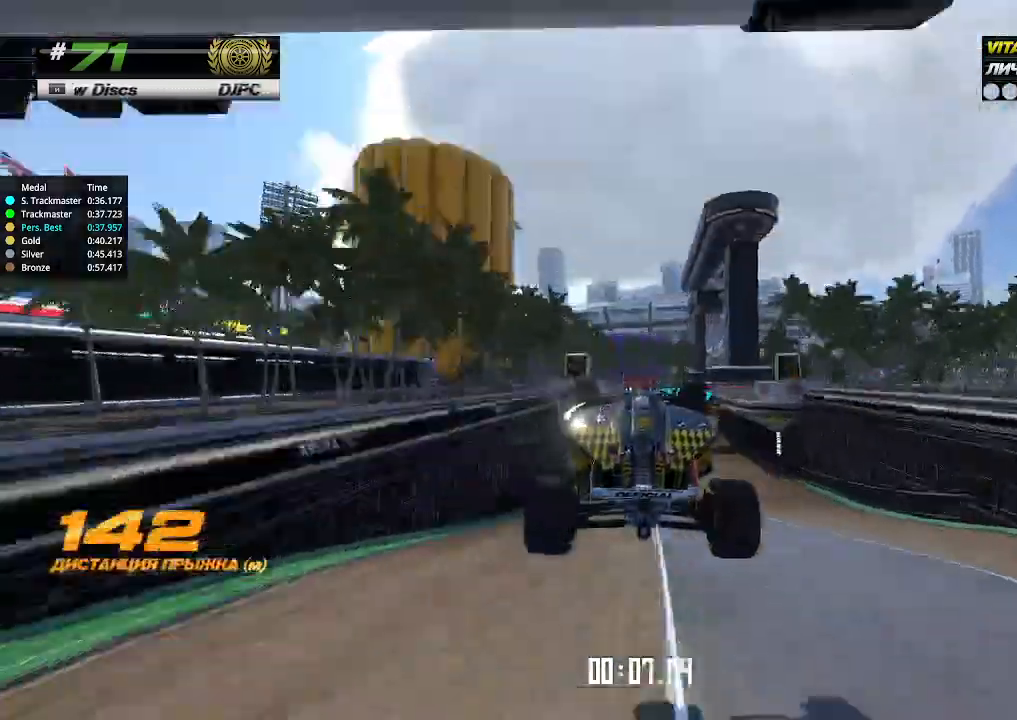
{"keys": ["up"], "events": []}
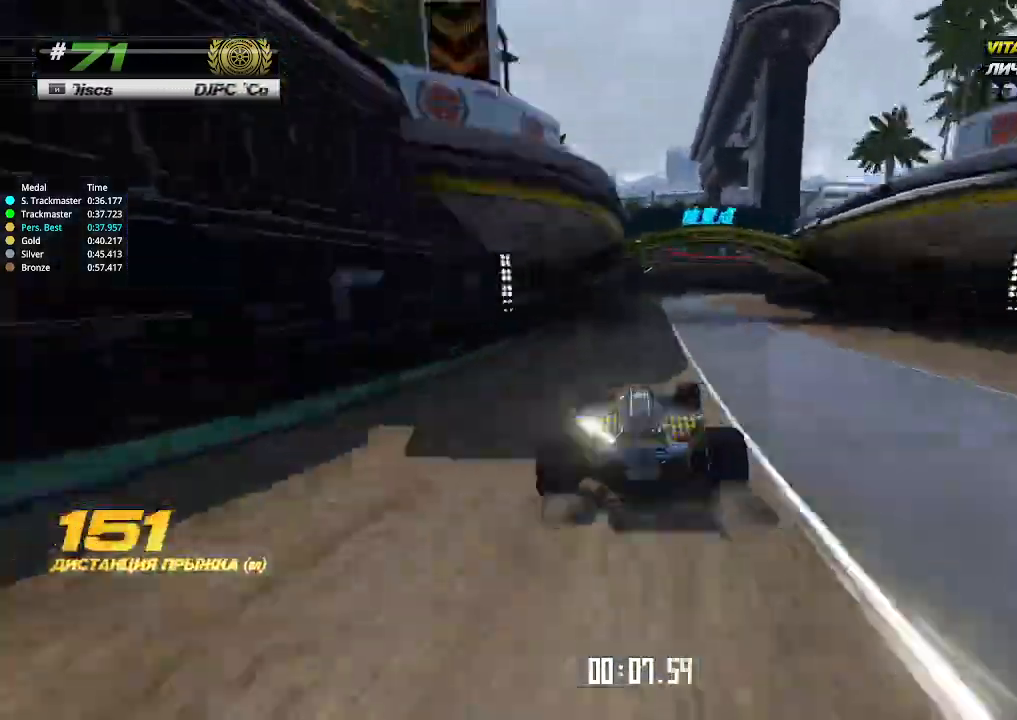
{"keys": ["right", "up"], "events": [[33, "right", "down"], [400, "right", "up"], [433, "right", "down"]]}
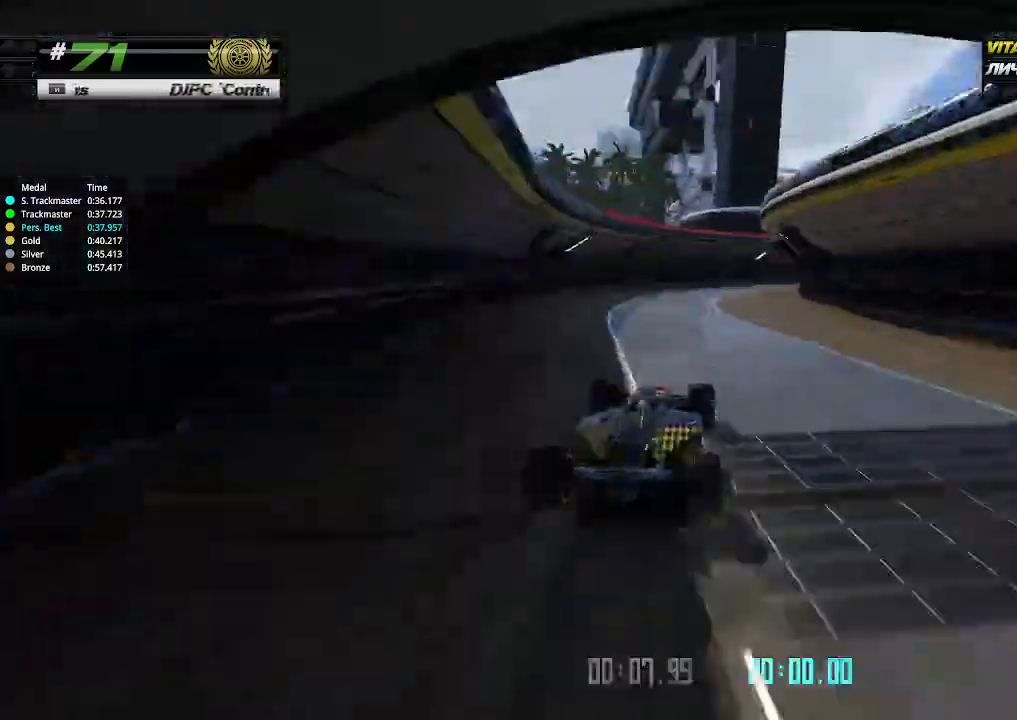
{"keys": ["right", "up"], "events": [[133, "up", "up"], [233, "up", "down"]]}
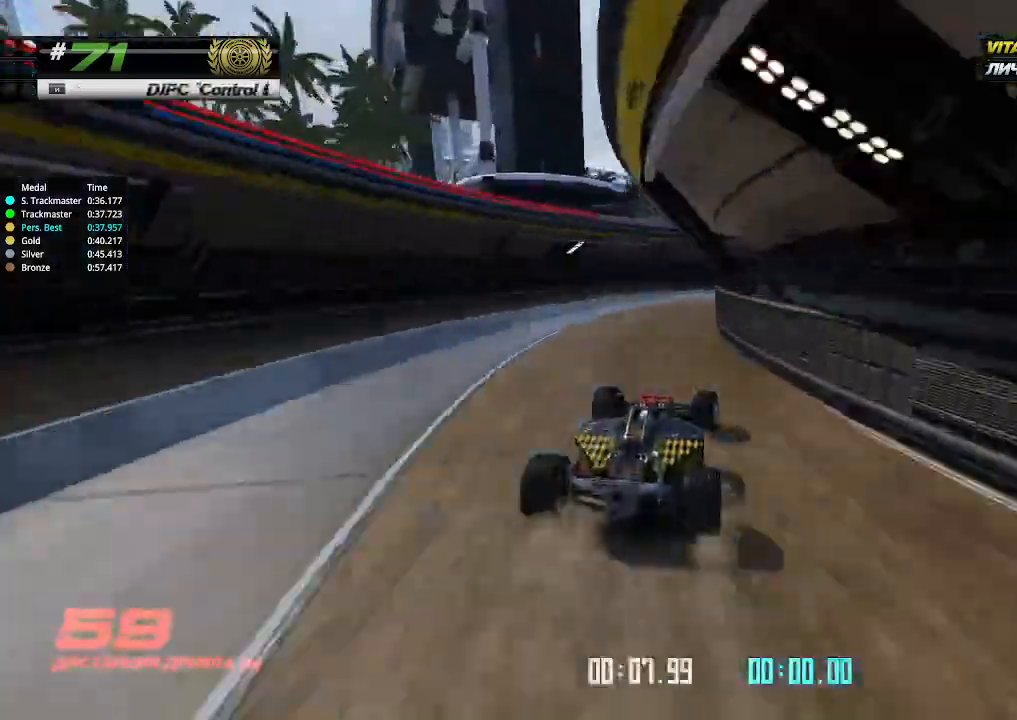
{"keys": ["up"], "events": [[500, "right", "up"]]}
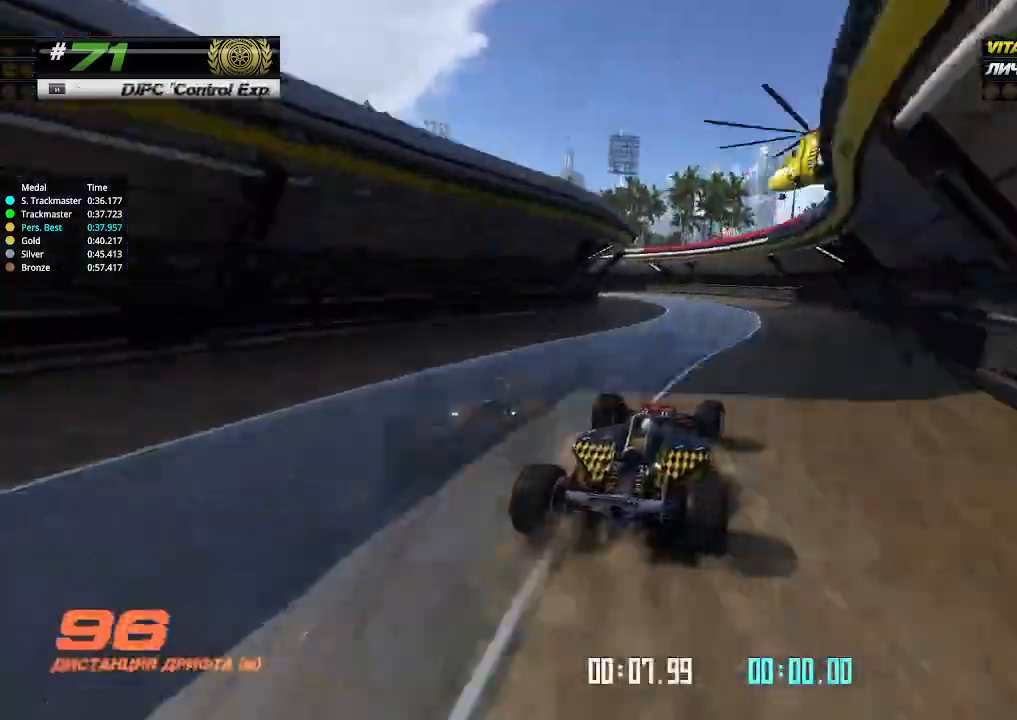
{"keys": ["left"], "events": [[67, "left", "down"], [267, "up", "up"]]}
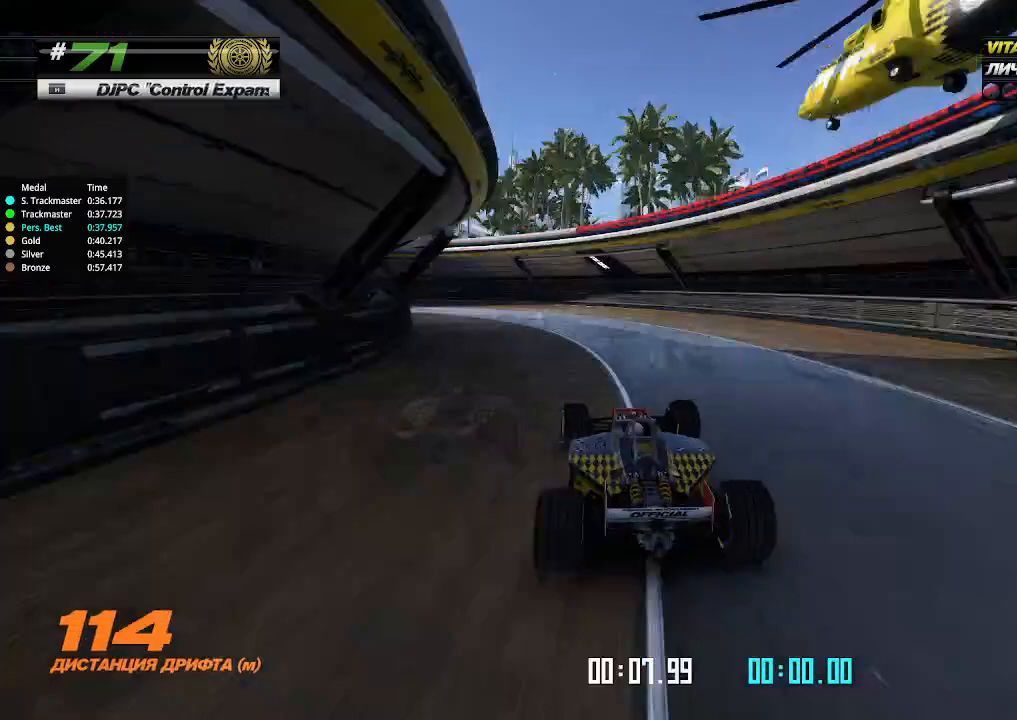
{"keys": ["left", "up"], "events": [[267, "up", "down"]]}
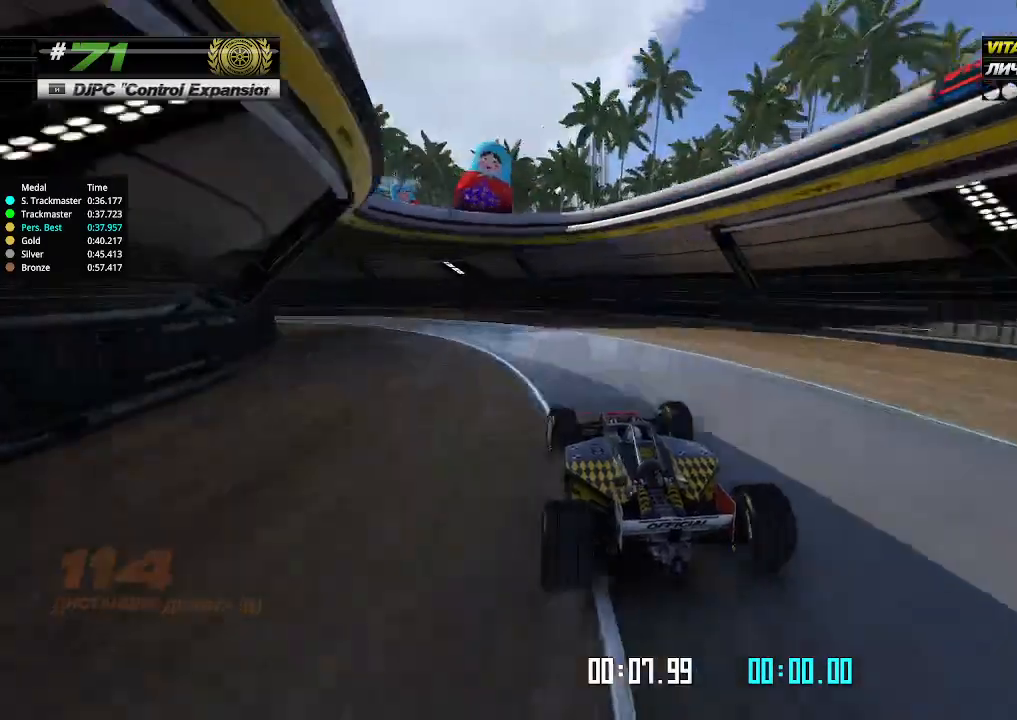
{"keys": ["left"], "events": [[400, "up", "up"]]}
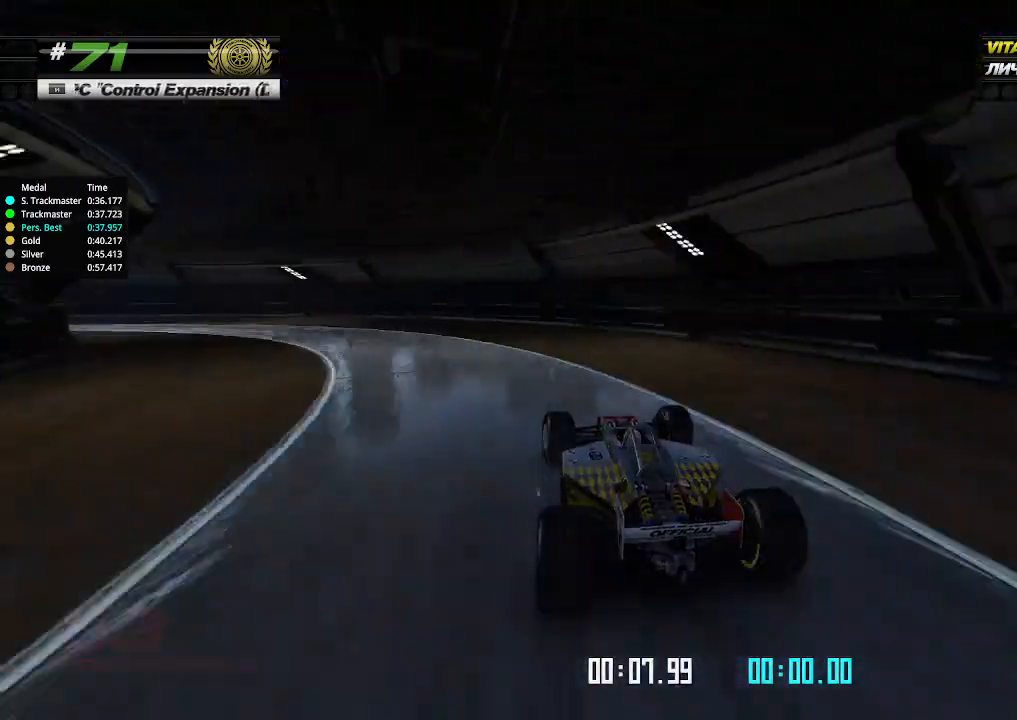
{"keys": ["up"], "events": [[100, "up", "down"], [400, "left", "up"]]}
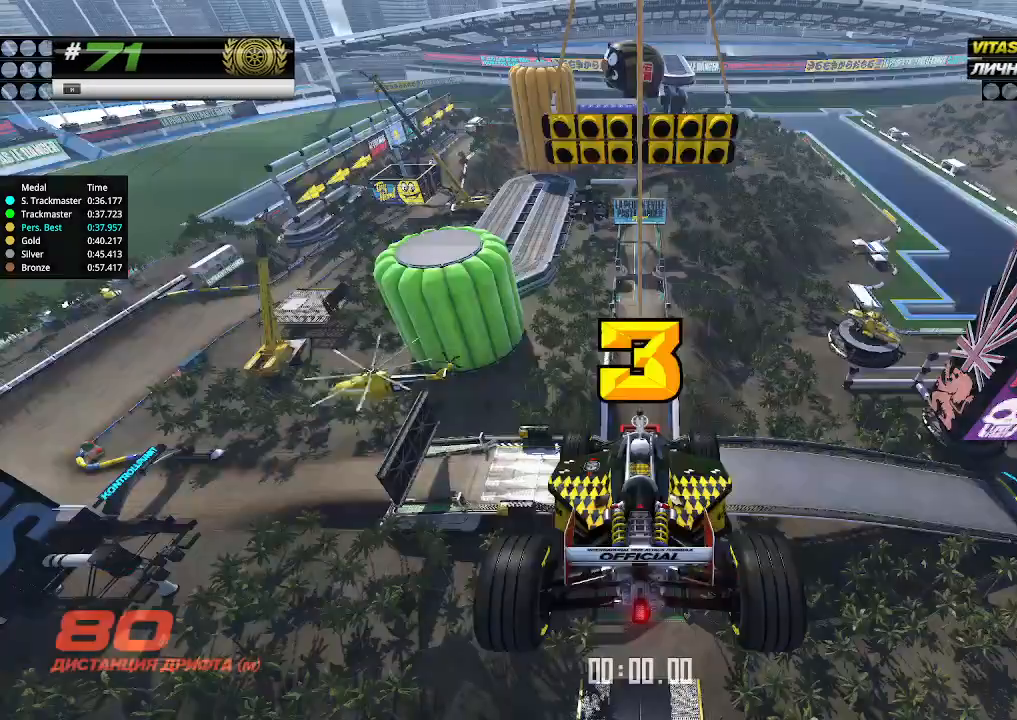
{"keys": ["up"], "events": []}
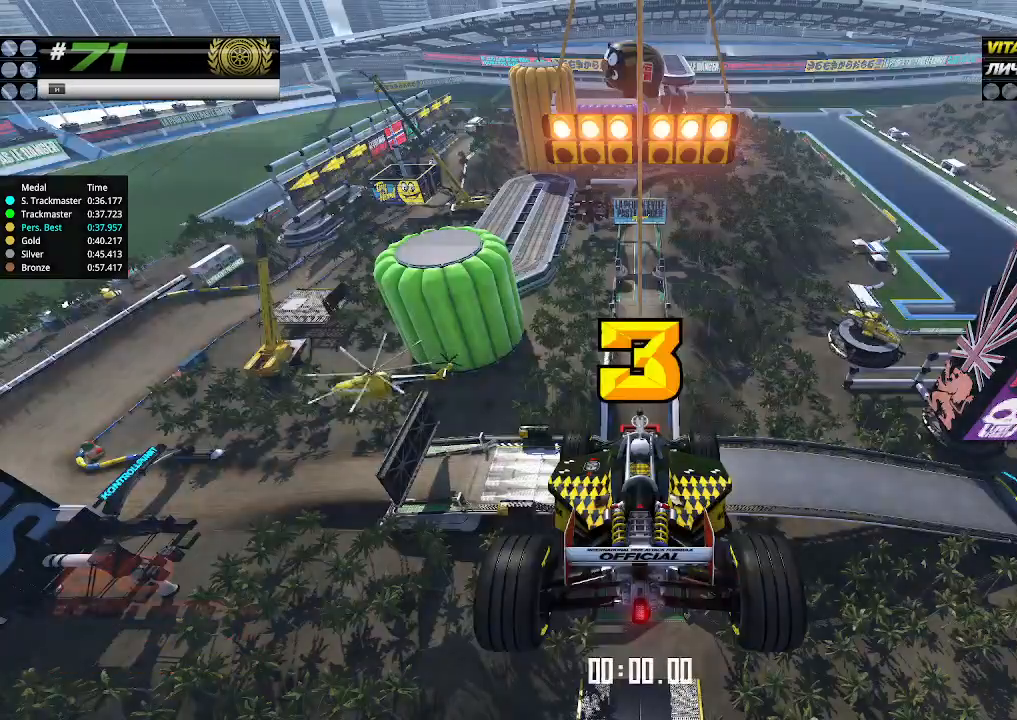
{"keys": ["up"], "events": []}
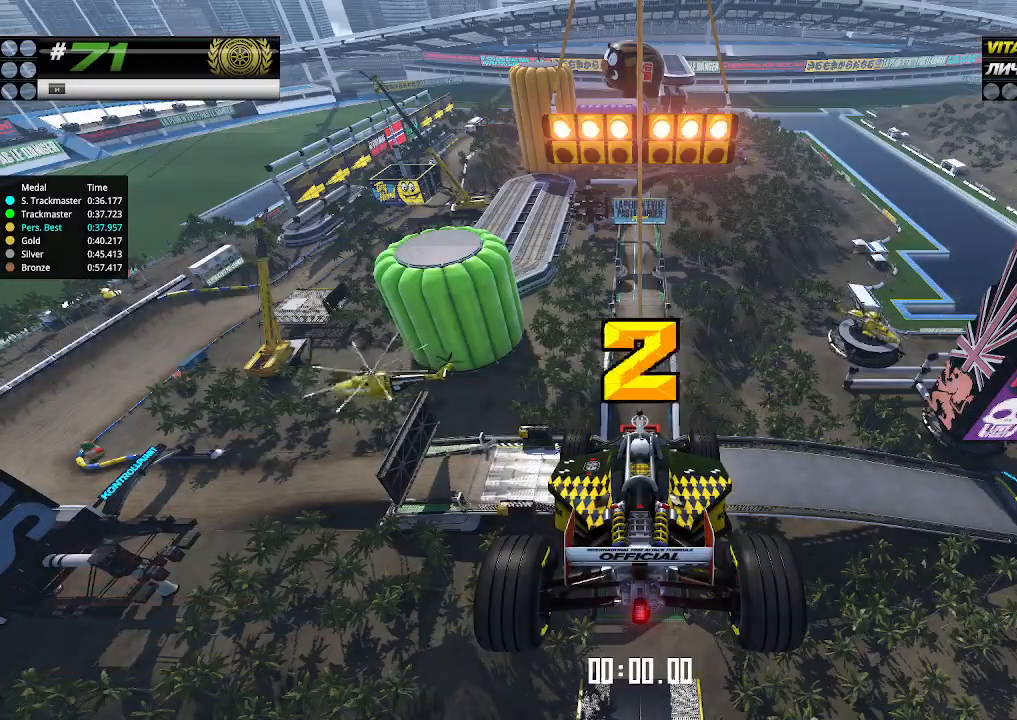
{"keys": ["up"], "events": []}
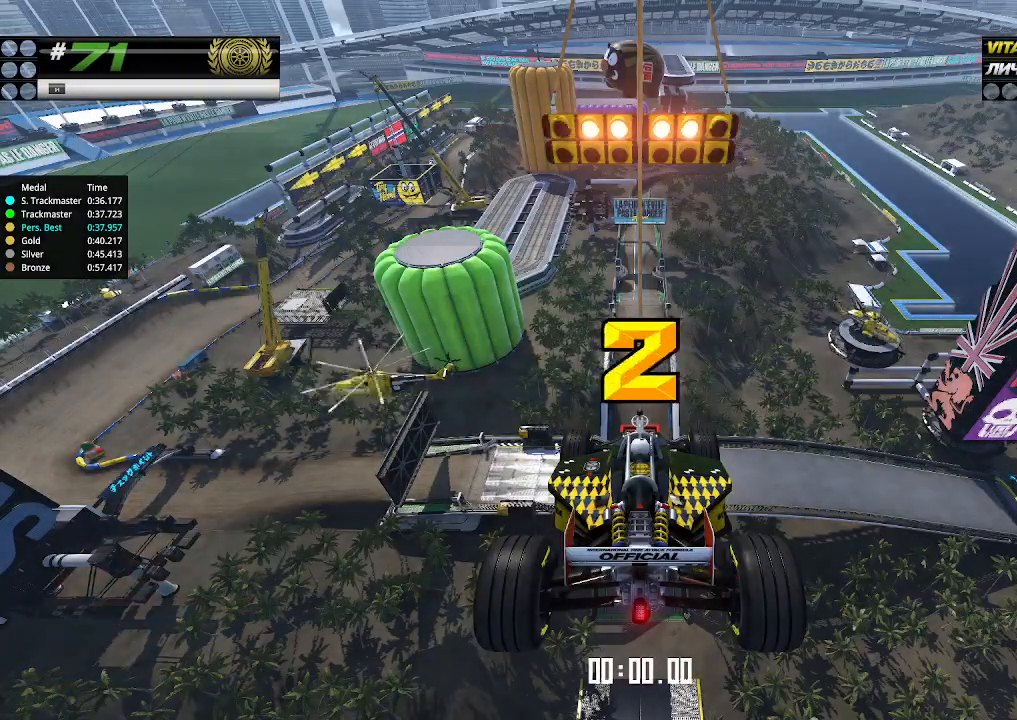
{"keys": ["up"], "events": []}
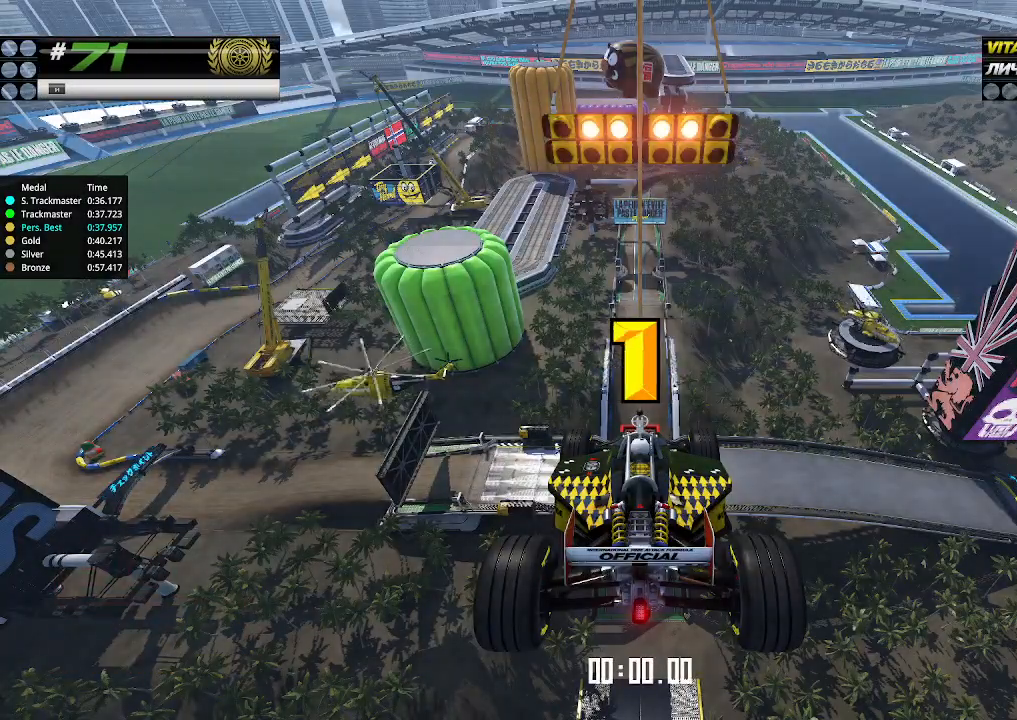
{"keys": ["up"], "events": []}
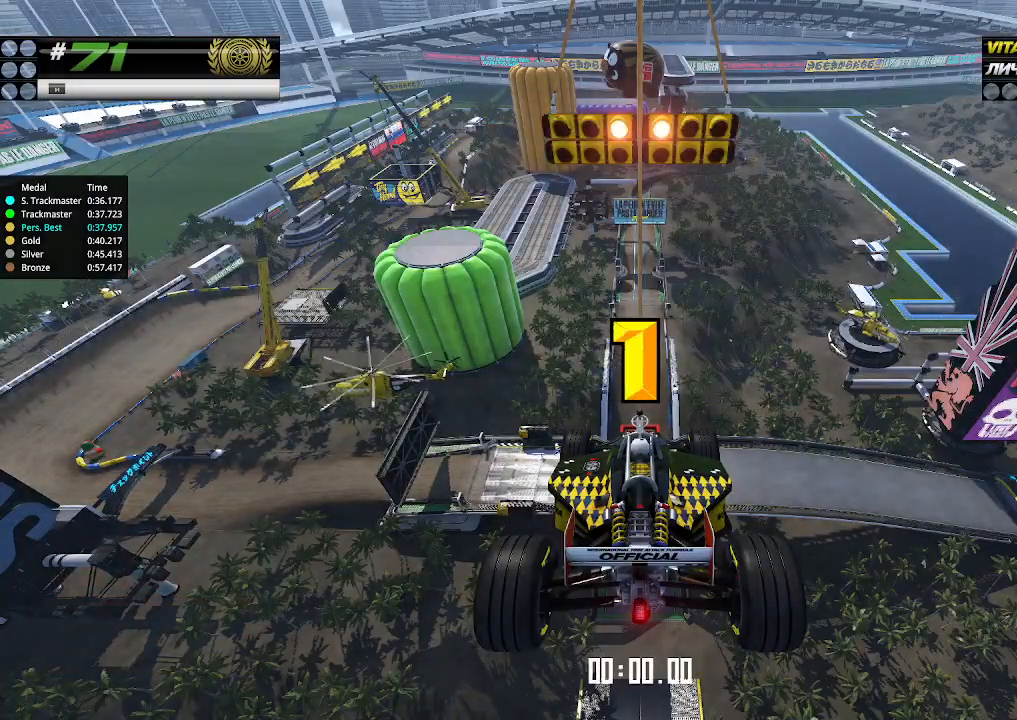
{"keys": ["up"], "events": []}